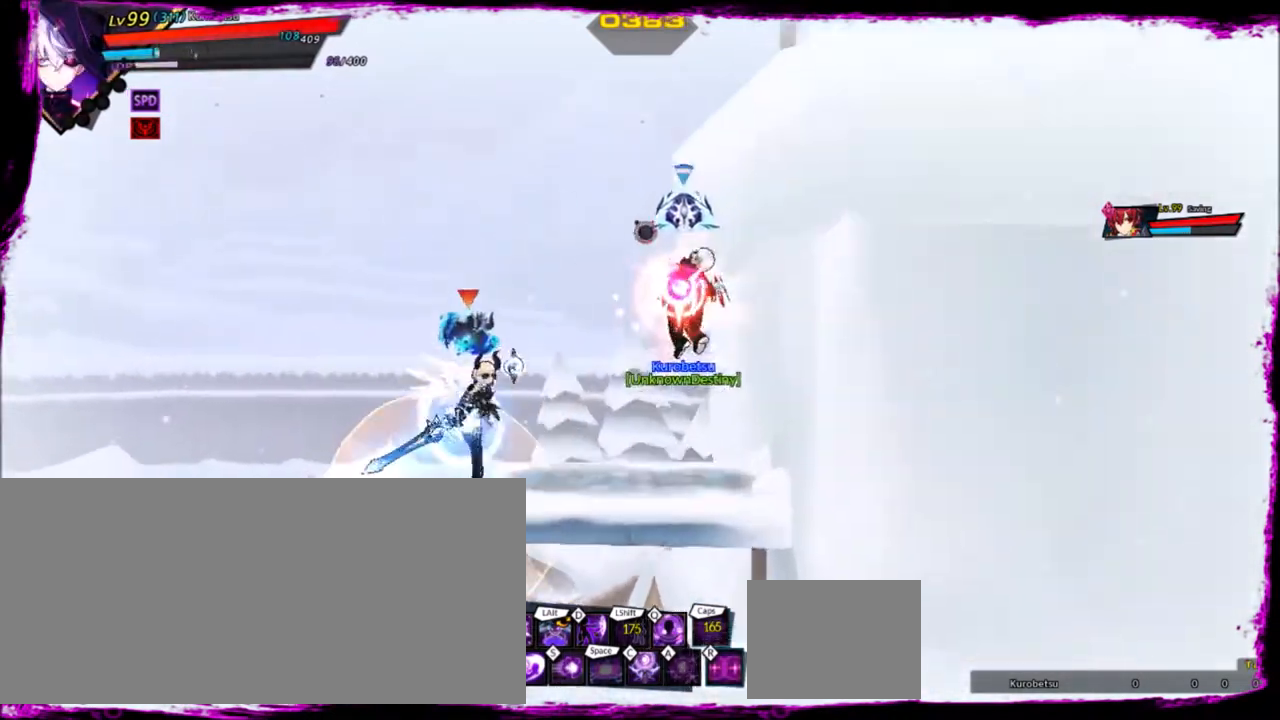
Gameplay with keyboard; each line is a JSON object with the keys held at the frame after it. "events" lists presses ("down") and releases ("up") of "a", "alt", "b", "c", "caps_lock", "ctrl", "d", "down", "e", "f", "g", "left", "q", "r", "right", "s", "shift", "space", "t", "tab", "up", "v", "w", "x" and "z" between this image and that frame as [ms after this image, input, new state], when the widget could be followed in between. No other keys are recorded. Mouse input is not recorded.
{"keys": ["left", "q"], "events": [[34, "down", "up"], [34, "q", "up"], [134, "down", "down"], [134, "q", "down"], [234, "q", "up"], [267, "down", "up"], [301, "q", "down"], [401, "q", "up"], [501, "q", "down"]]}
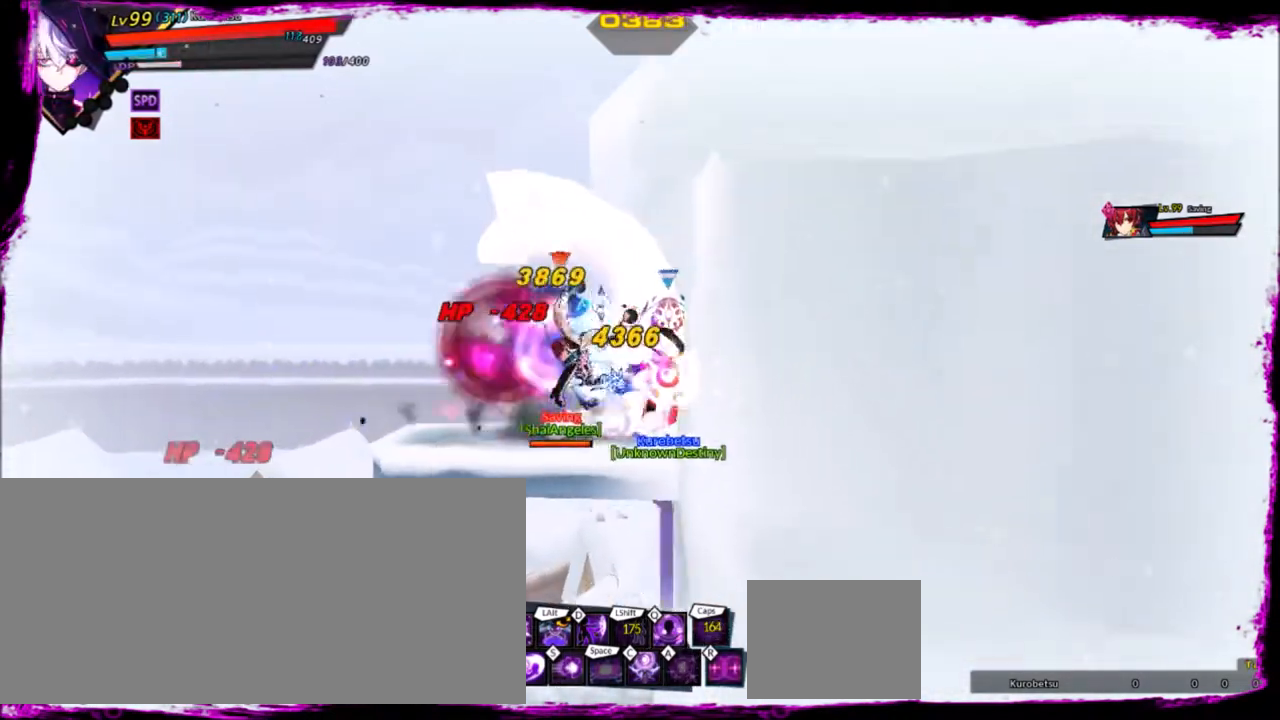
{"keys": ["left"], "events": [[100, "q", "up"], [234, "r", "down"], [334, "r", "up"], [400, "r", "down"], [500, "r", "up"]]}
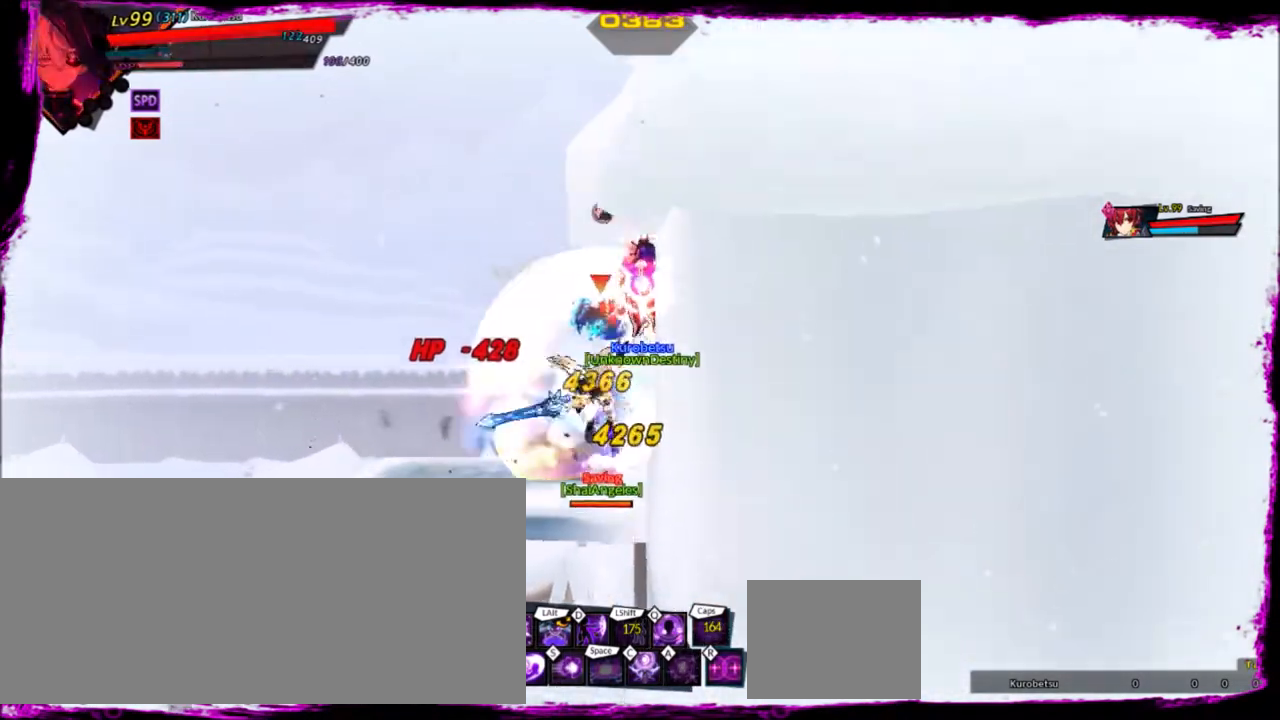
{"keys": ["r"], "events": [[34, "left", "up"], [101, "r", "down"], [167, "r", "up"], [234, "r", "down"], [367, "r", "up"], [401, "r", "down"]]}
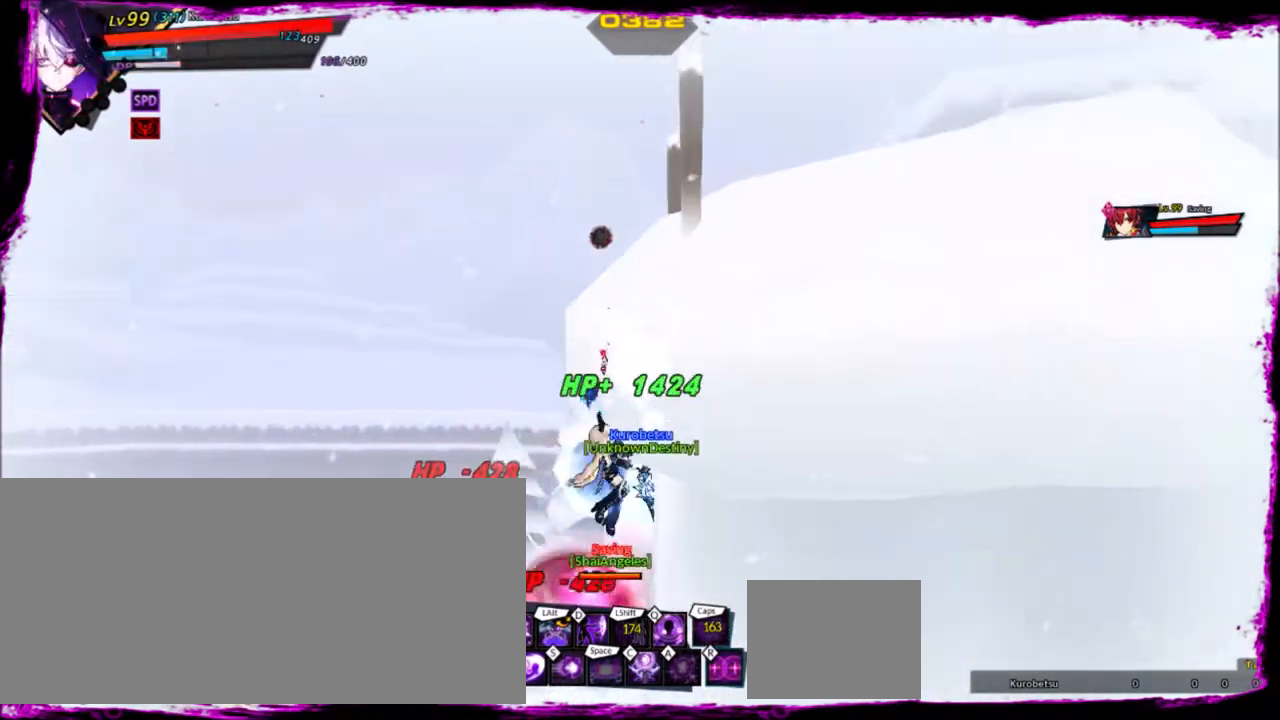
{"keys": [], "events": [[67, "r", "up"], [100, "r", "down"], [200, "r", "up"], [267, "r", "down"], [367, "r", "up"], [467, "r", "down"], [500, "r", "up"]]}
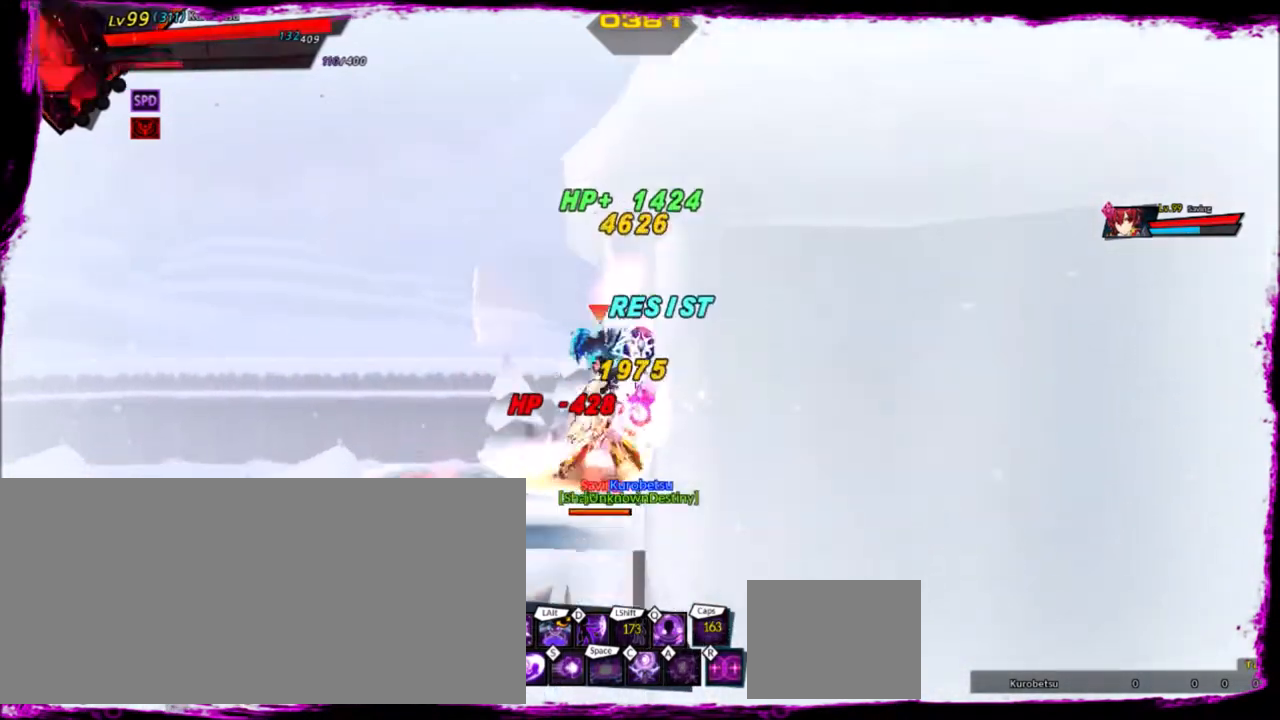
{"keys": ["left", "r"], "events": [[101, "r", "down"], [201, "left", "down"], [201, "r", "up"], [301, "r", "down"], [367, "r", "up"], [434, "r", "down"]]}
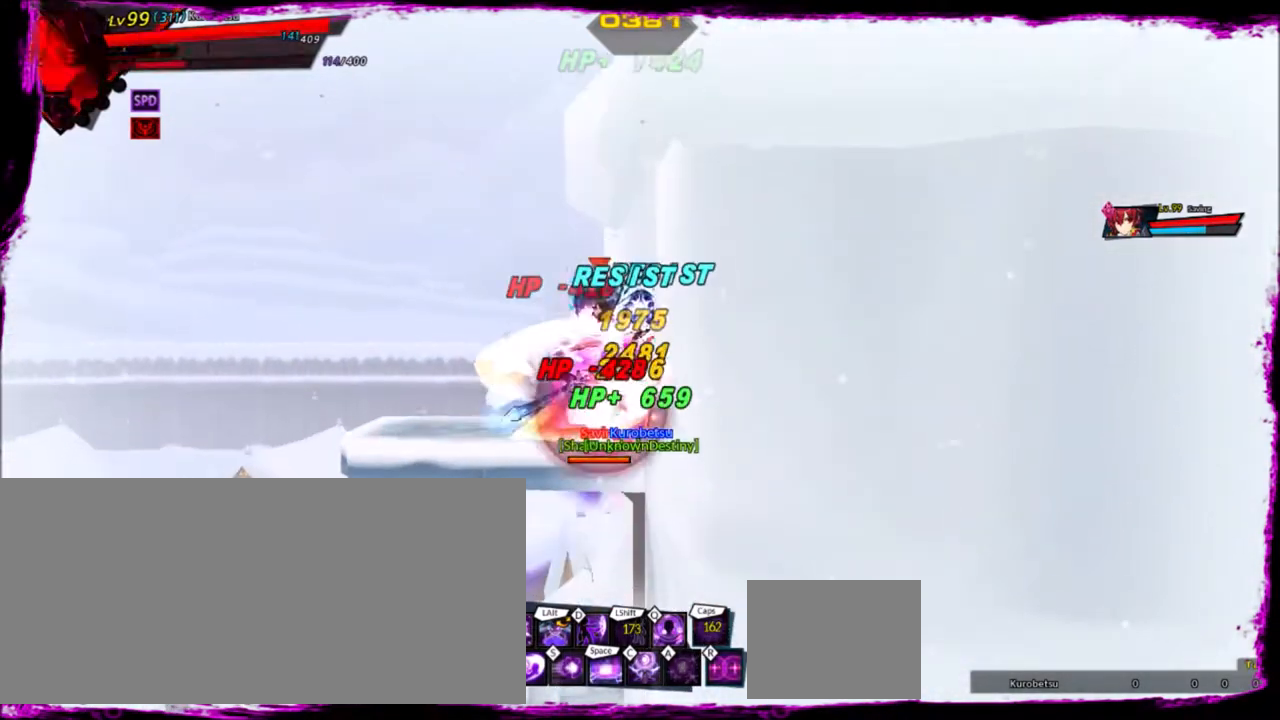
{"keys": ["left", "space"], "events": [[67, "r", "up"], [100, "r", "down"], [200, "r", "up"], [300, "r", "down"], [367, "r", "up"], [467, "space", "down"]]}
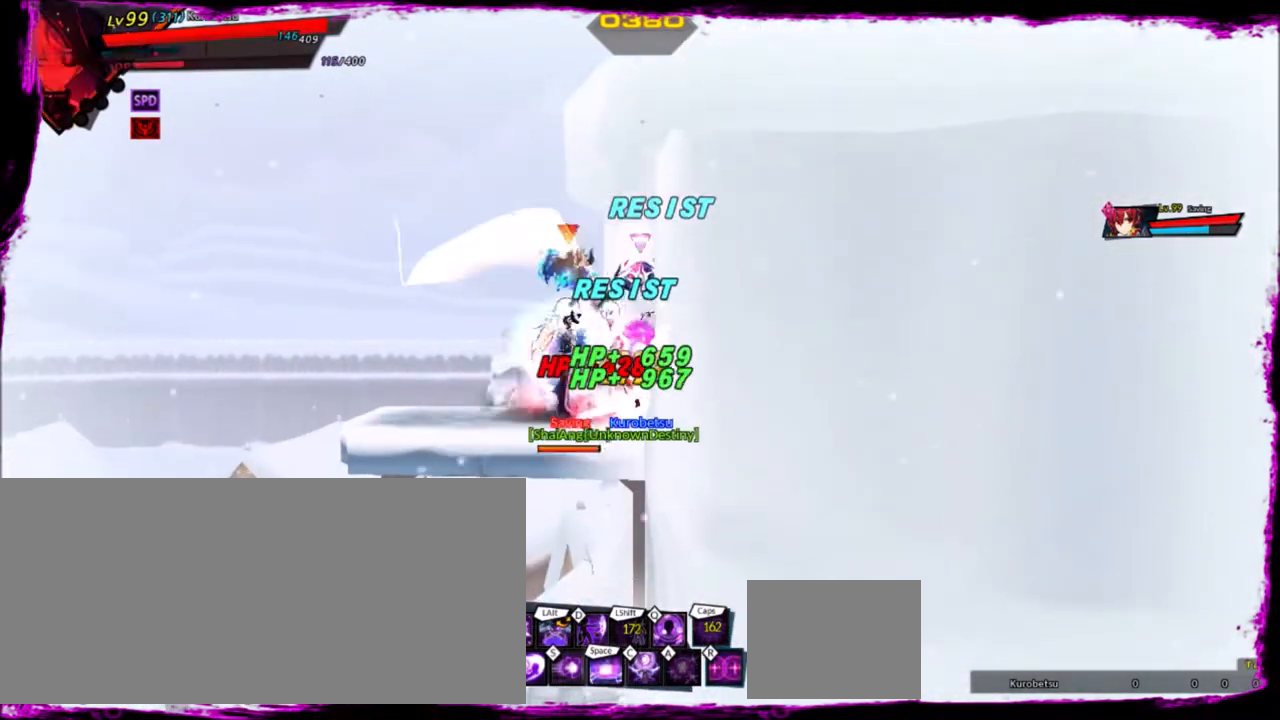
{"keys": ["left"], "events": [[67, "space", "up"], [167, "space", "down"], [267, "space", "up"], [301, "space", "down"], [434, "space", "up"]]}
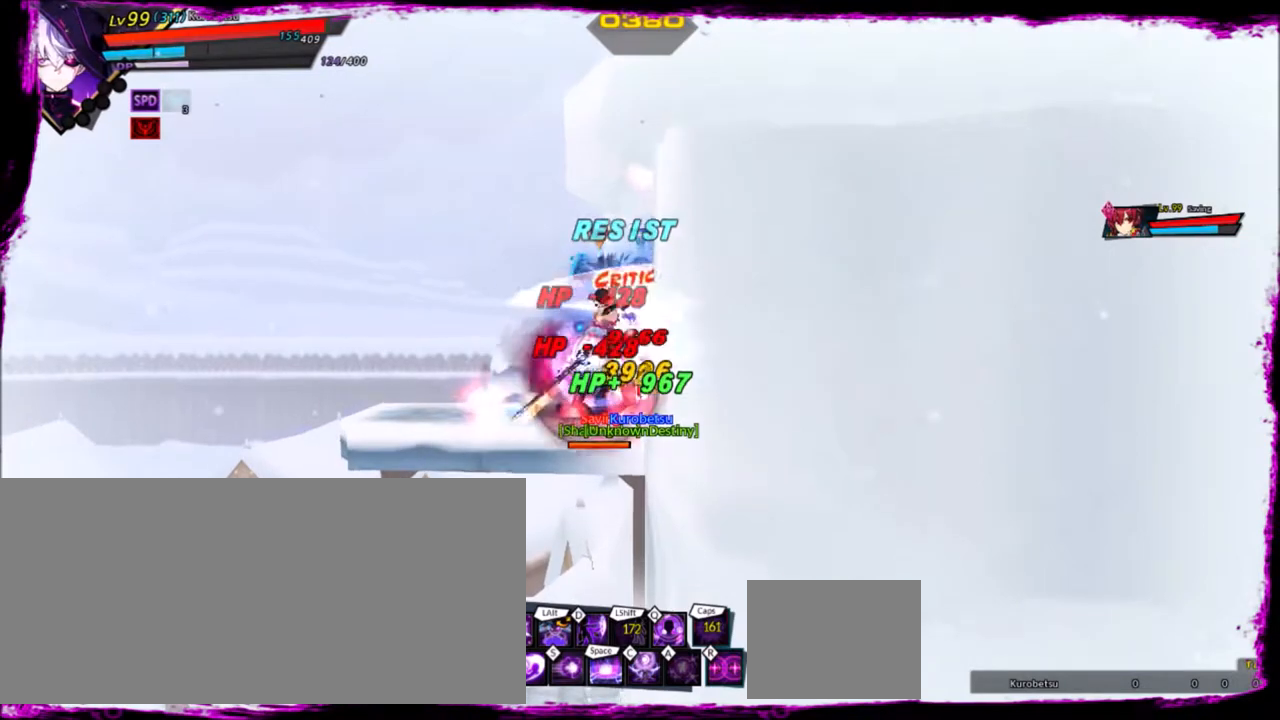
{"keys": ["left"], "events": [[33, "space", "down"], [133, "space", "up"], [234, "space", "down"], [300, "space", "up"], [367, "space", "down"], [434, "space", "up"]]}
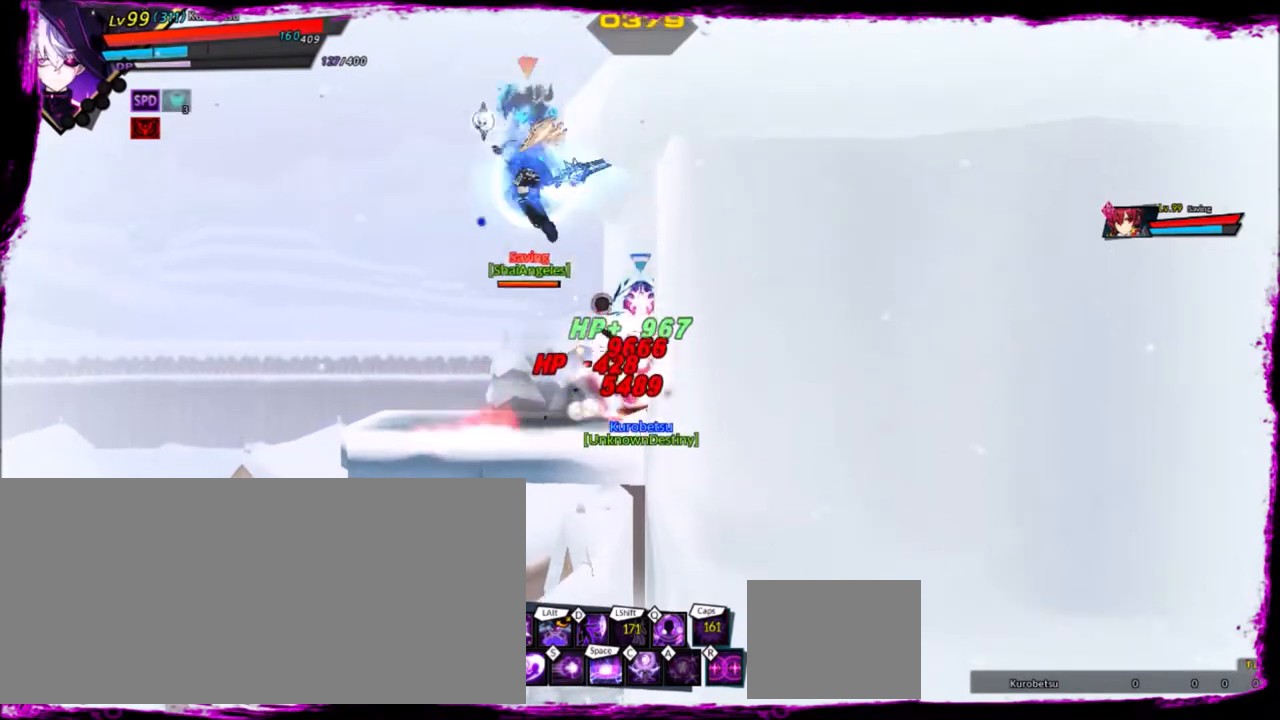
{"keys": ["left"], "events": [[34, "space", "down"], [134, "space", "up"], [234, "space", "down"], [334, "space", "up"], [367, "space", "down"], [501, "space", "up"]]}
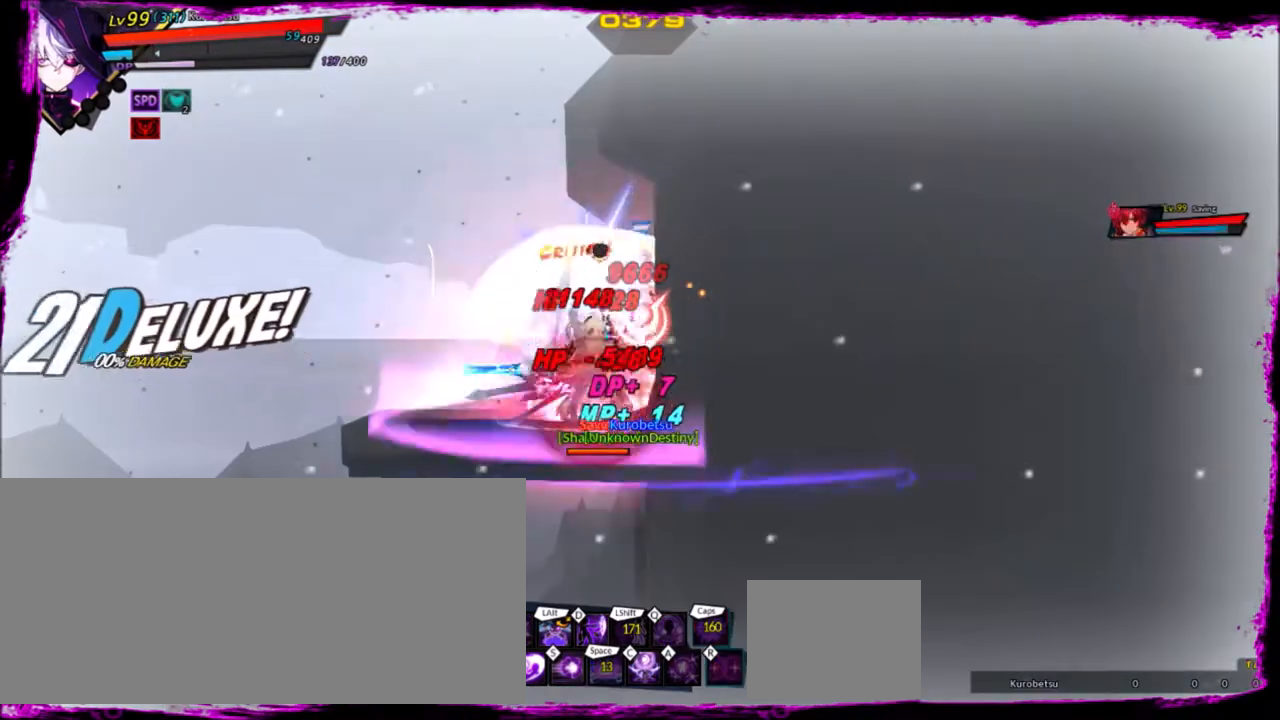
{"keys": ["left", "space"], "events": [[33, "space", "down"]]}
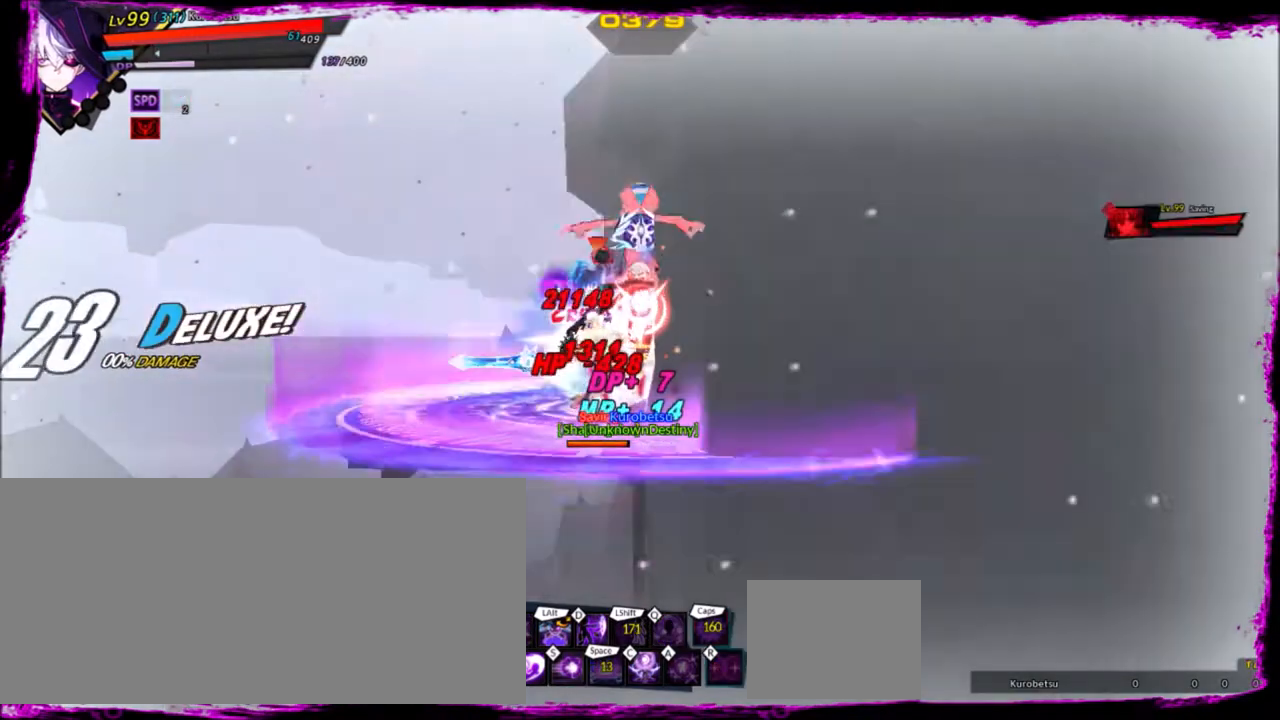
{"keys": ["space"], "events": [[67, "left", "up"]]}
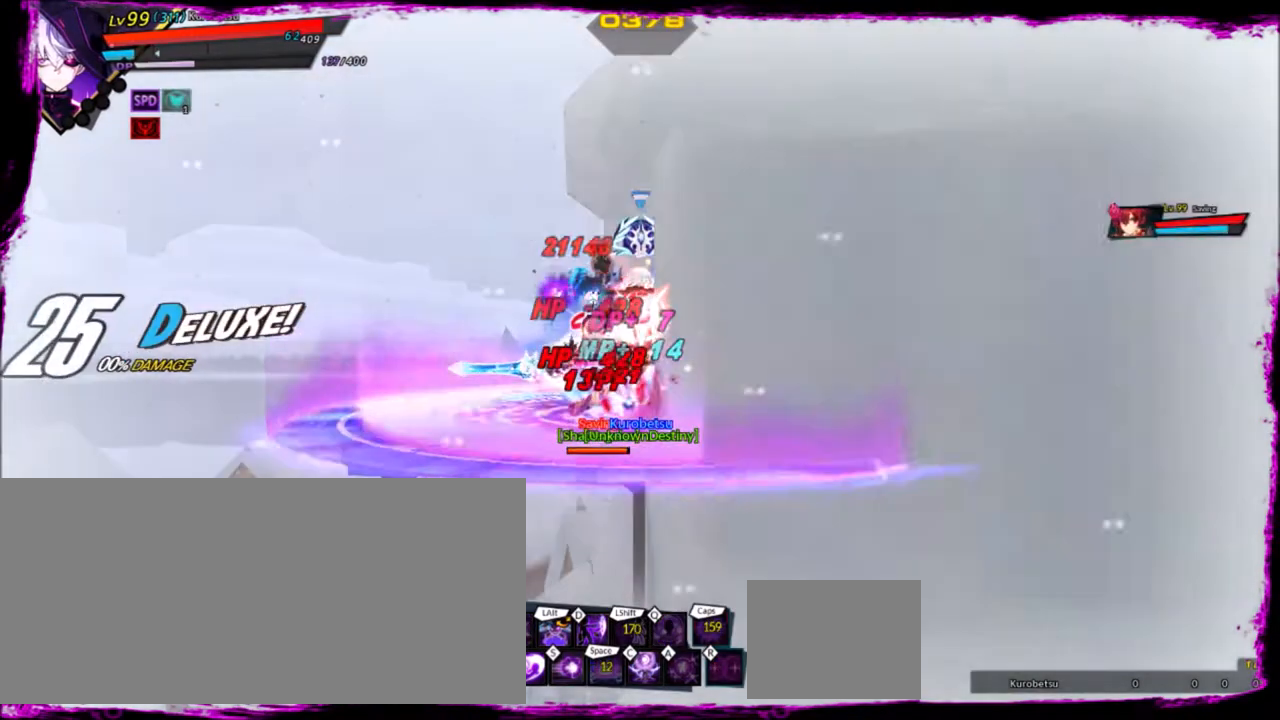
{"keys": ["space"], "events": []}
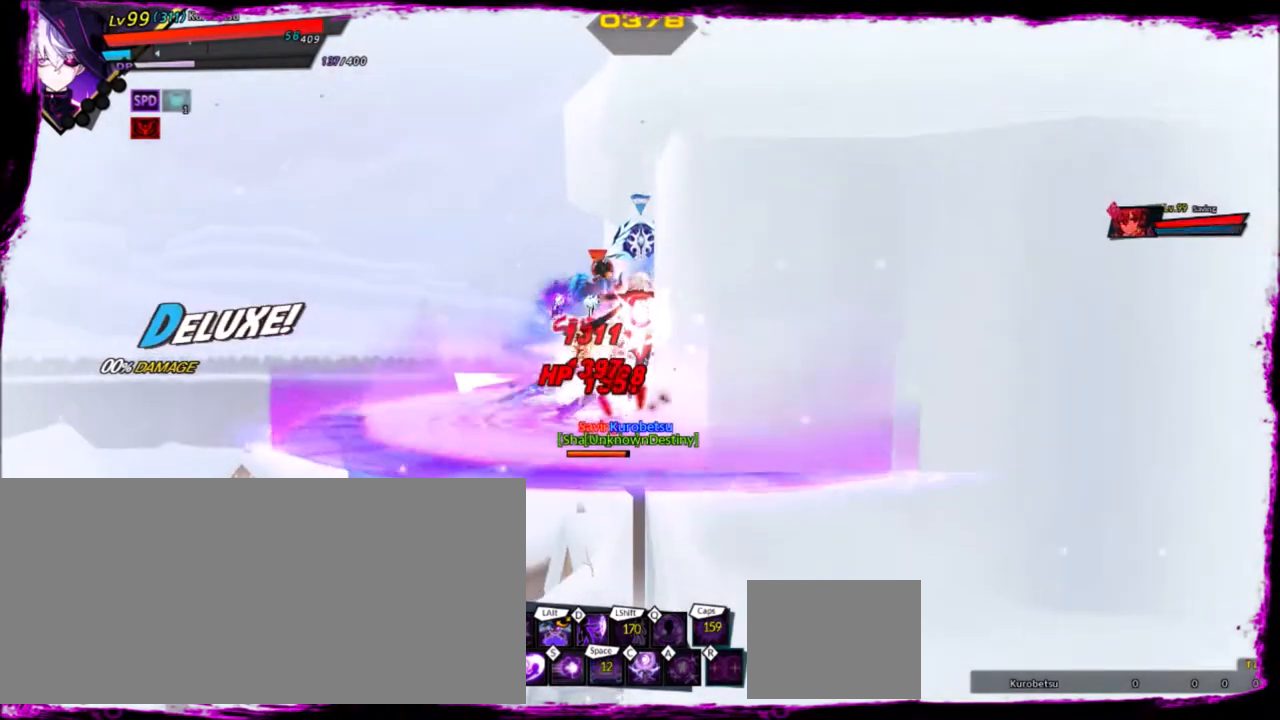
{"keys": ["space"], "events": []}
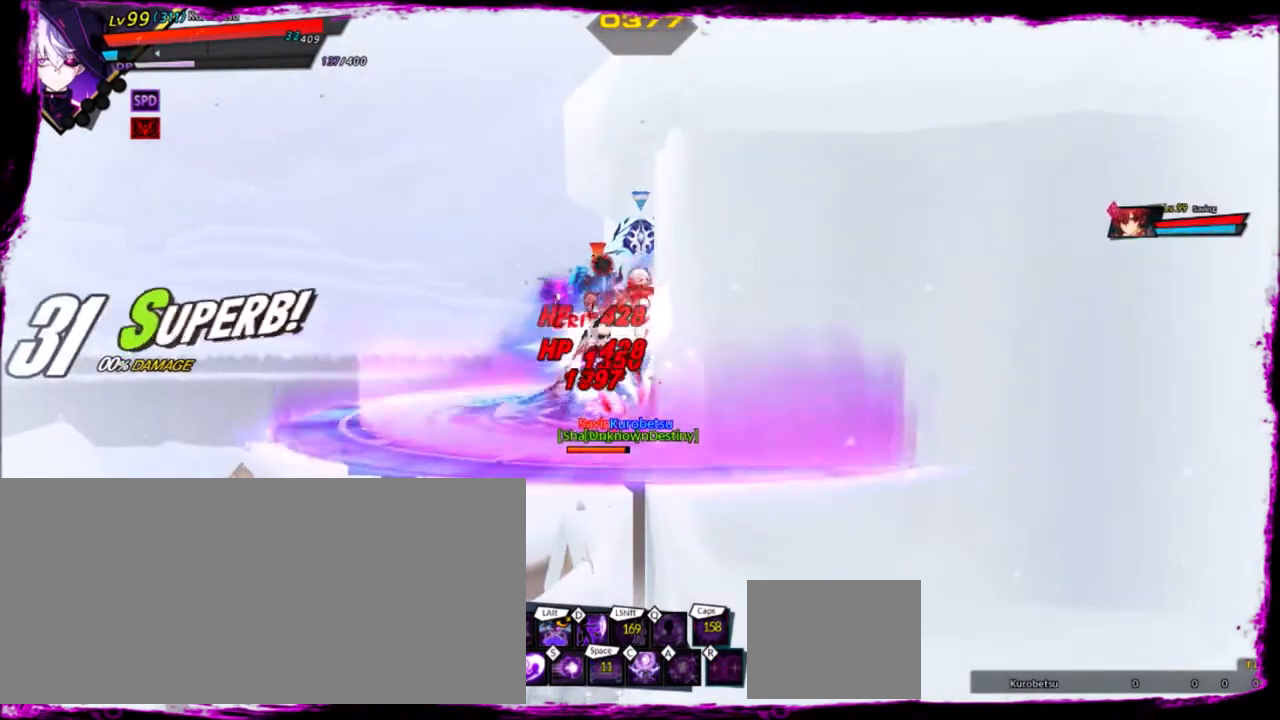
{"keys": ["left", "z"], "events": [[67, "space", "up"], [133, "left", "down"], [367, "z", "down"]]}
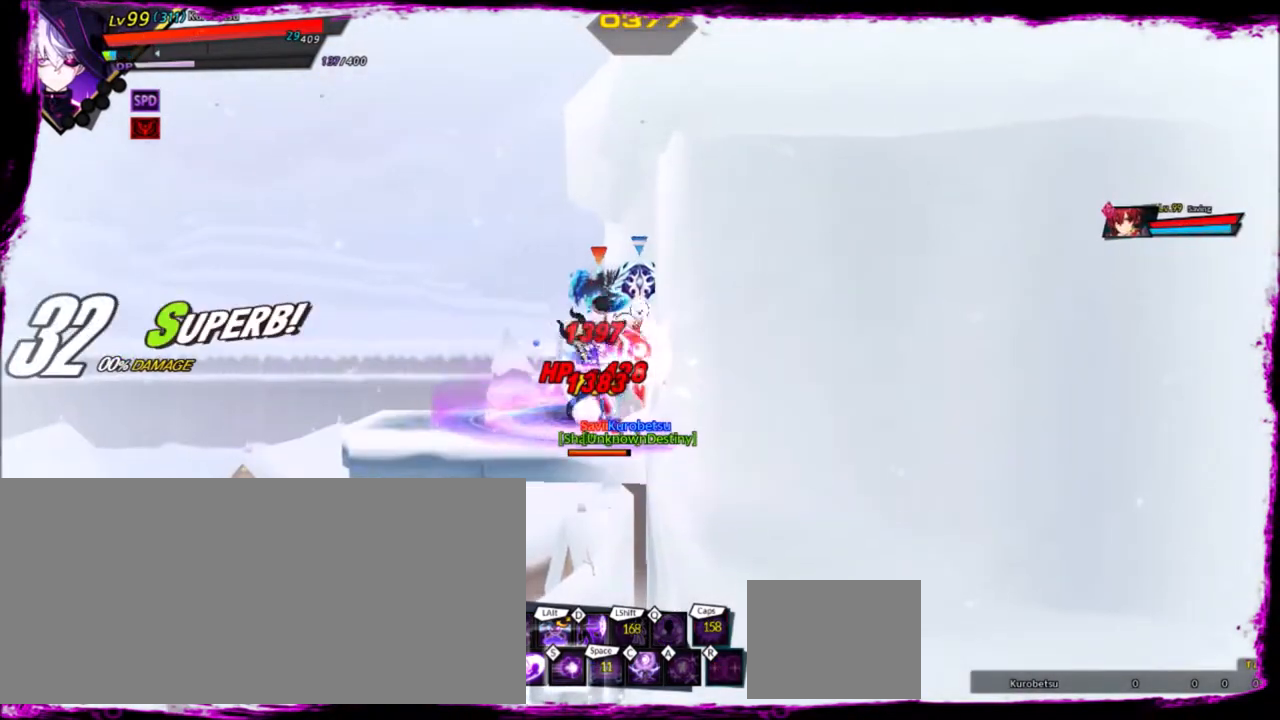
{"keys": [], "events": [[34, "d", "down"], [34, "z", "up"], [101, "left", "up"], [134, "d", "up"]]}
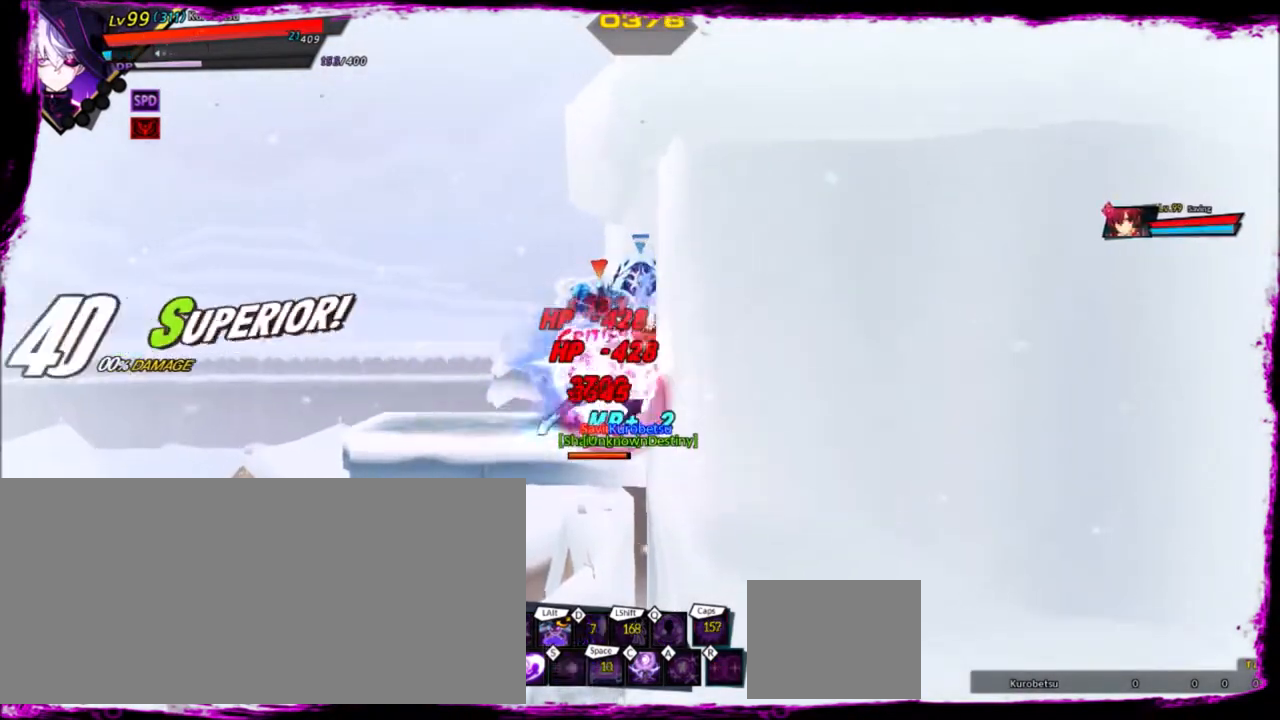
{"keys": [], "events": [[33, "up", "down"], [100, "left", "down"], [167, "left", "up"], [167, "up", "up"], [267, "left", "down"], [367, "up", "down"], [467, "left", "up"], [500, "up", "up"]]}
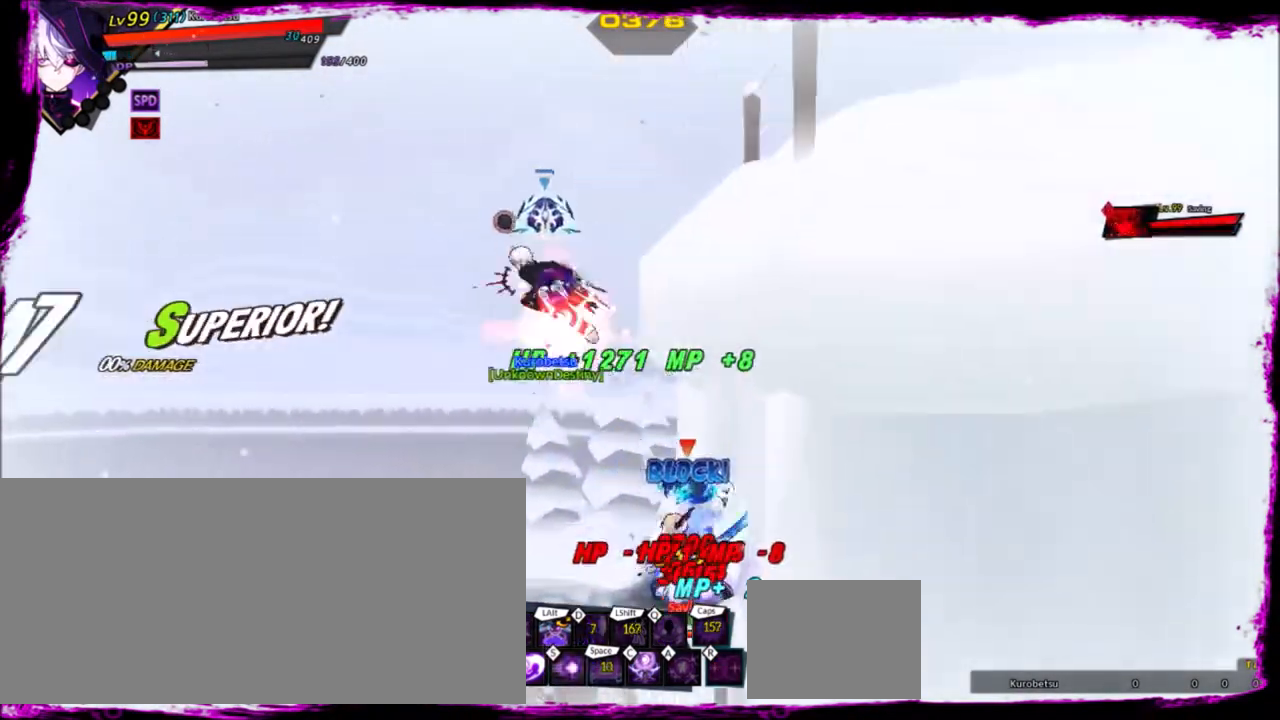
{"keys": ["e", "right"], "events": [[34, "down", "down"], [34, "right", "down"], [134, "down", "up"], [134, "z", "down"], [267, "z", "up"], [468, "e", "down"]]}
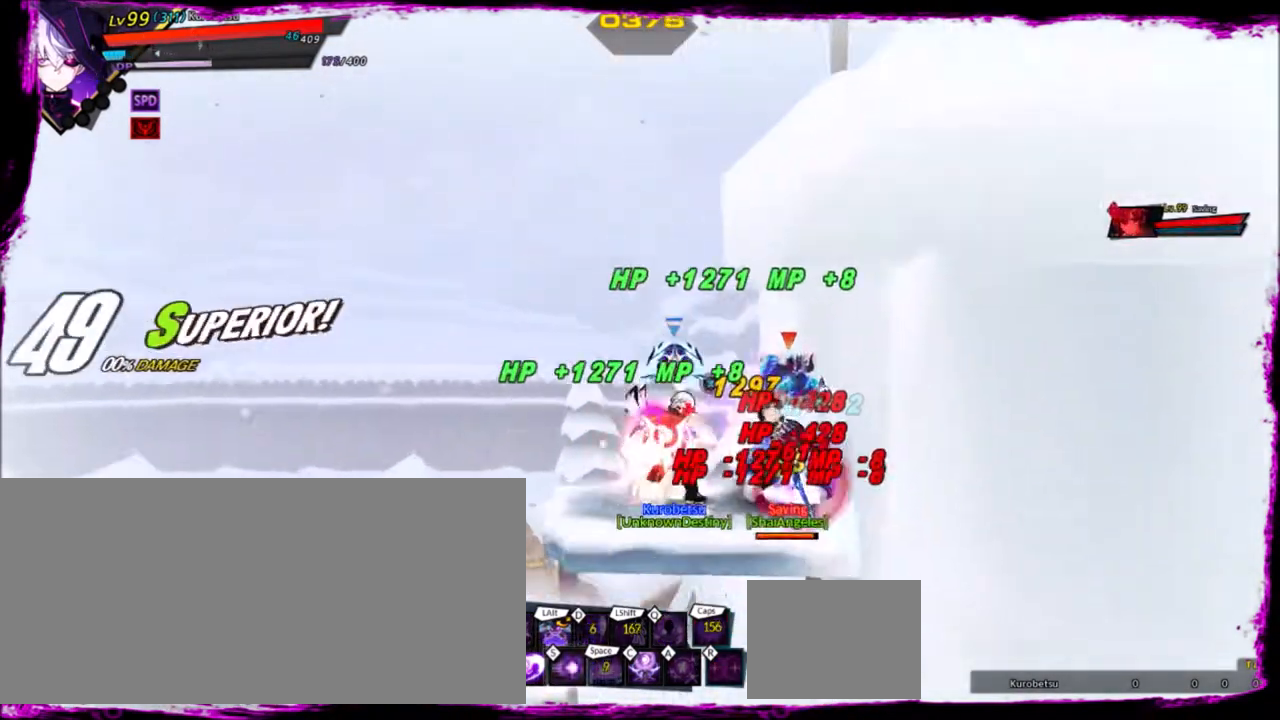
{"keys": ["right", "z"], "events": [[67, "e", "up"], [100, "e", "down"], [167, "right", "up"], [200, "e", "up"], [334, "right", "down"], [467, "z", "down"]]}
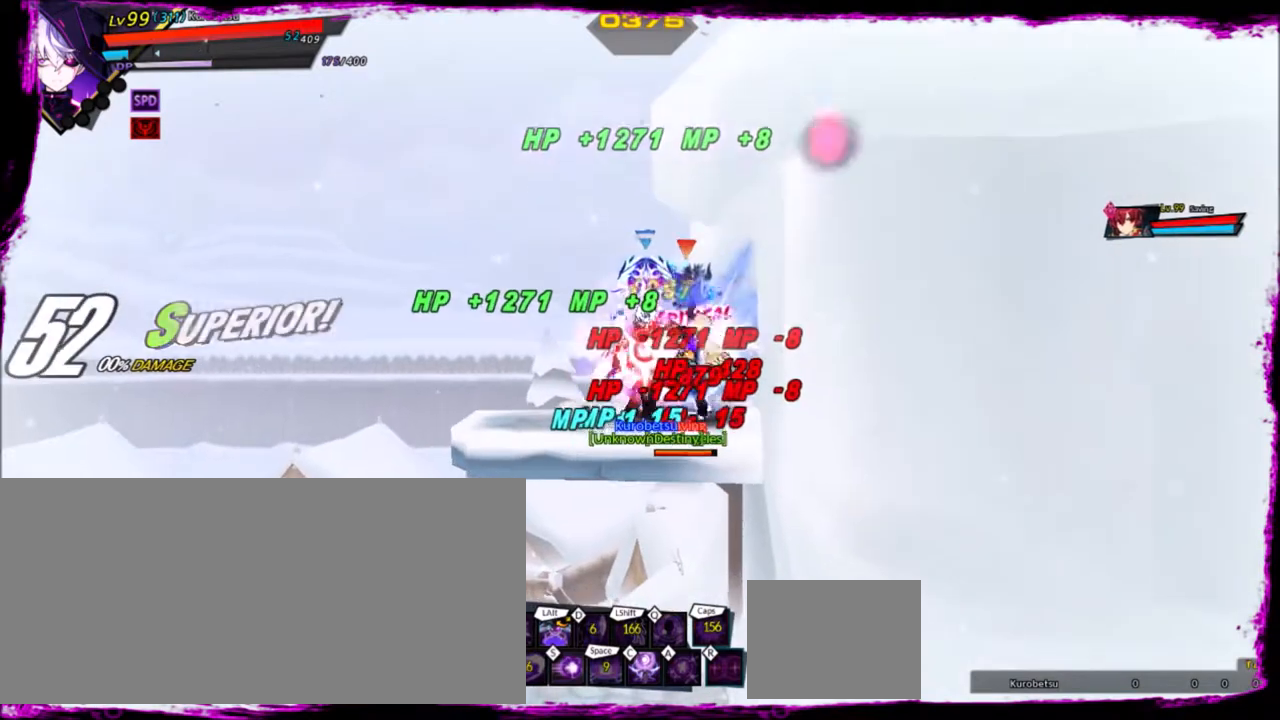
{"keys": [], "events": [[67, "alt", "down"], [167, "right", "up"], [167, "z", "up"], [201, "alt", "up"]]}
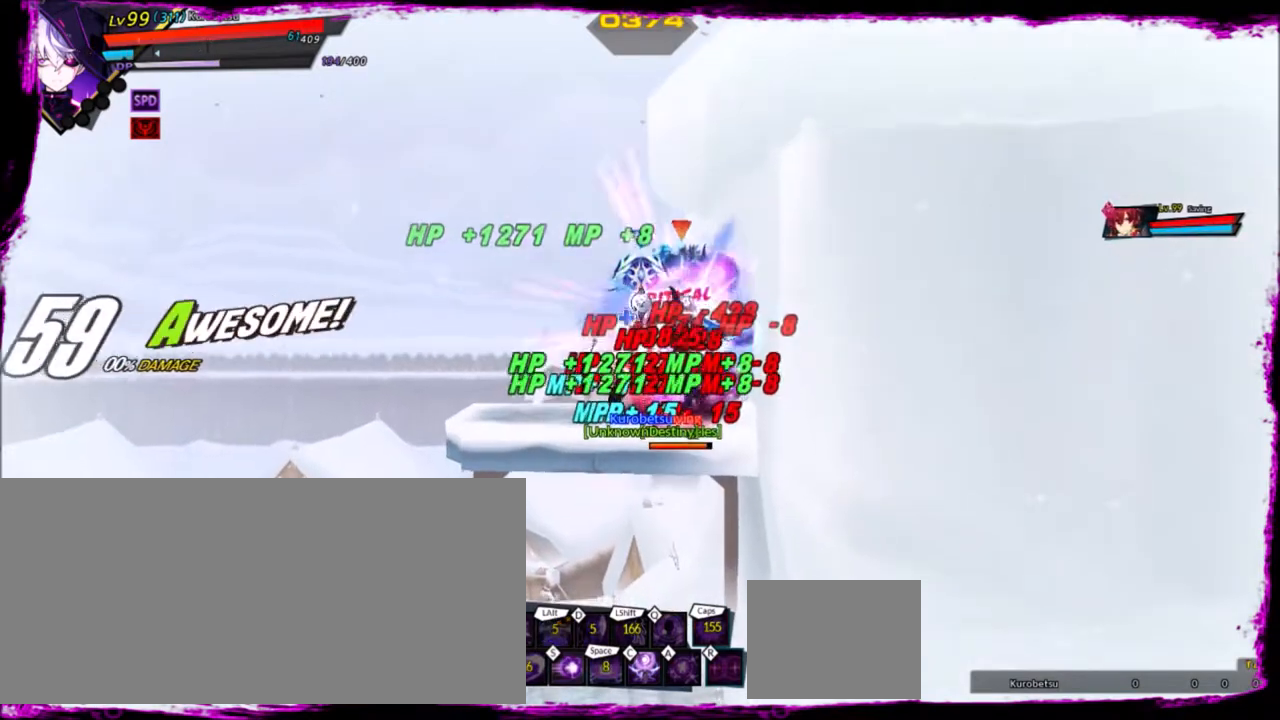
{"keys": ["right"], "events": [[67, "right", "down"], [167, "right", "up"], [200, "right", "down"], [267, "up", "down"], [267, "z", "down"], [367, "up", "up"], [367, "x", "down"], [400, "right", "up"], [400, "x", "up"], [400, "z", "up"], [434, "right", "down"]]}
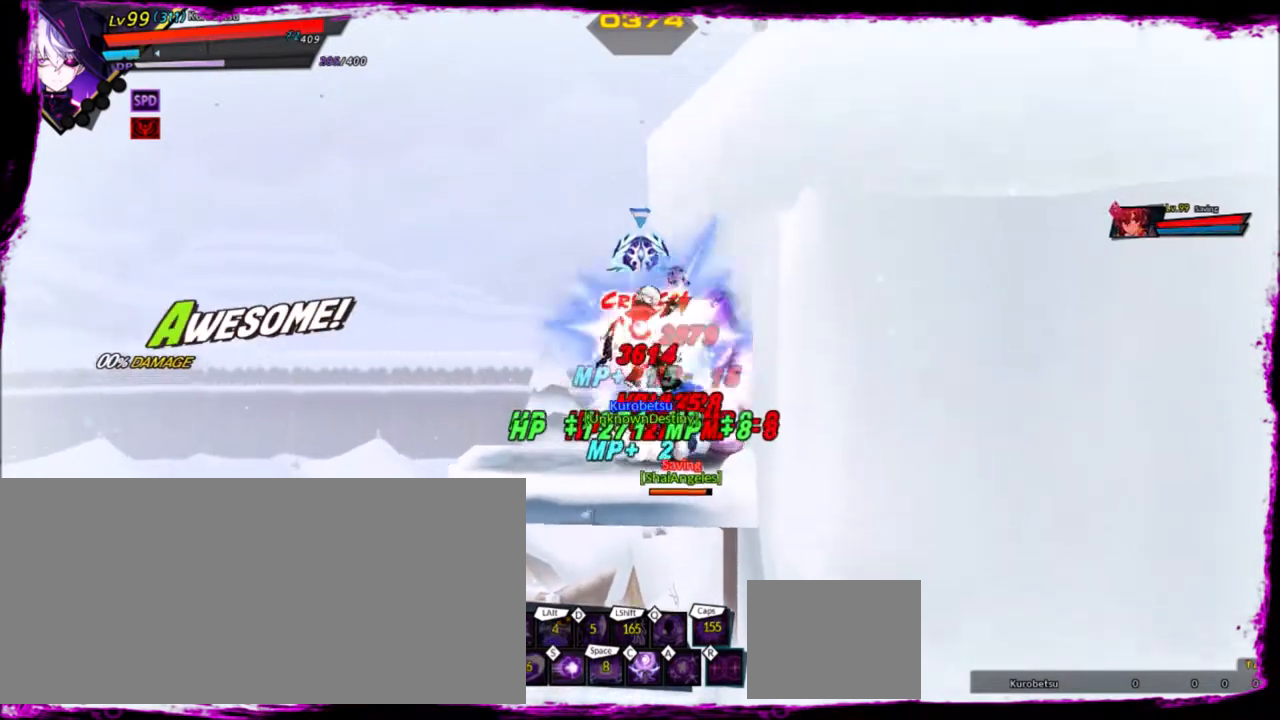
{"keys": [], "events": [[301, "right", "up"]]}
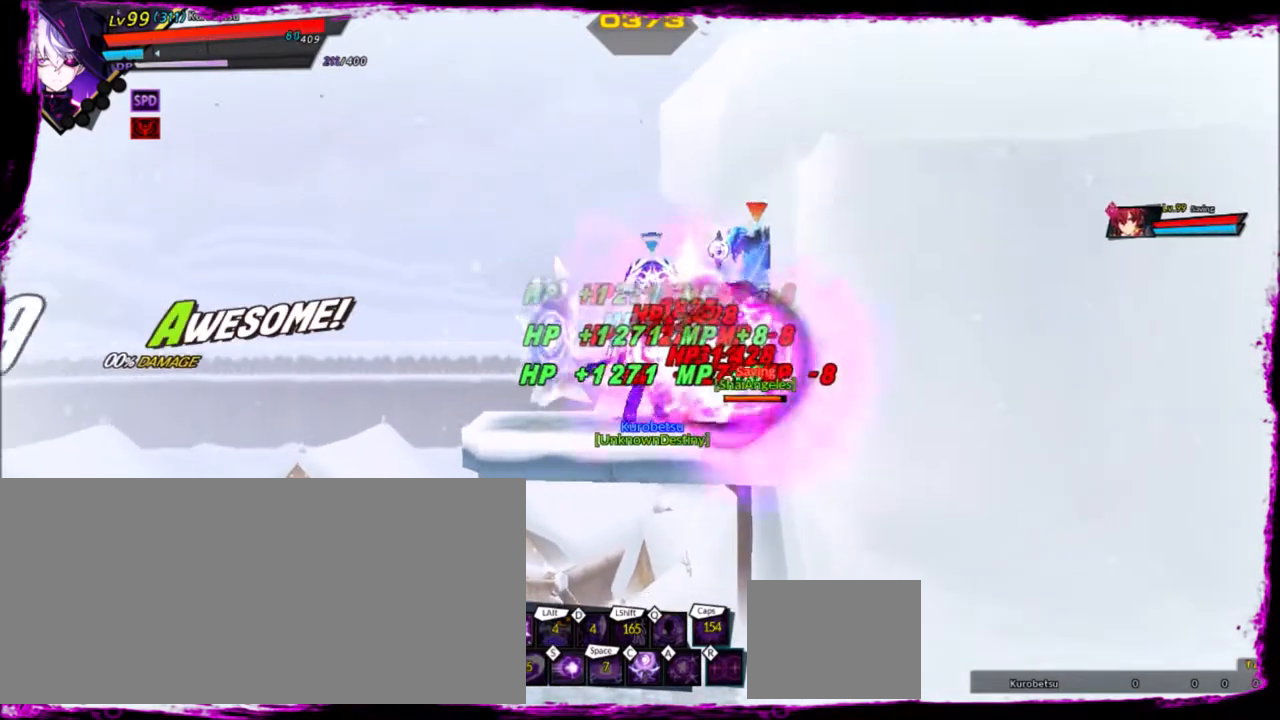
{"keys": [], "events": []}
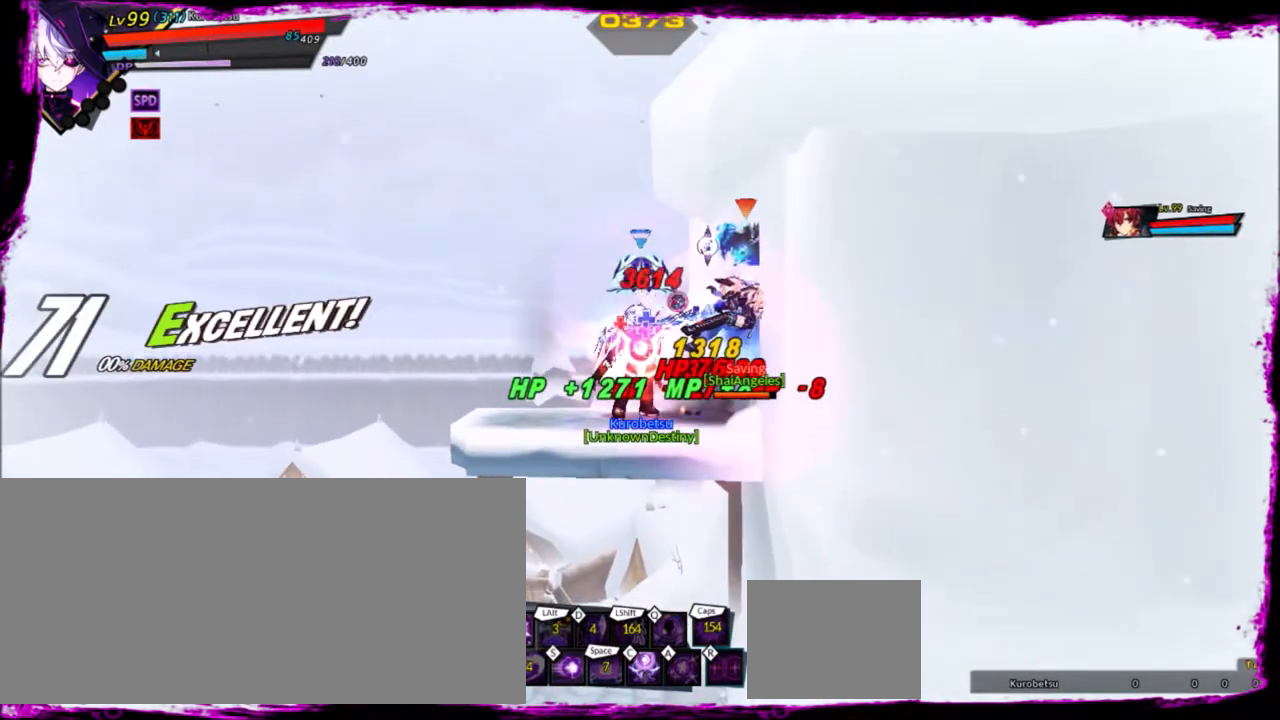
{"keys": [], "events": [[201, "z", "down"], [334, "z", "up"], [367, "c", "down"], [468, "c", "up"]]}
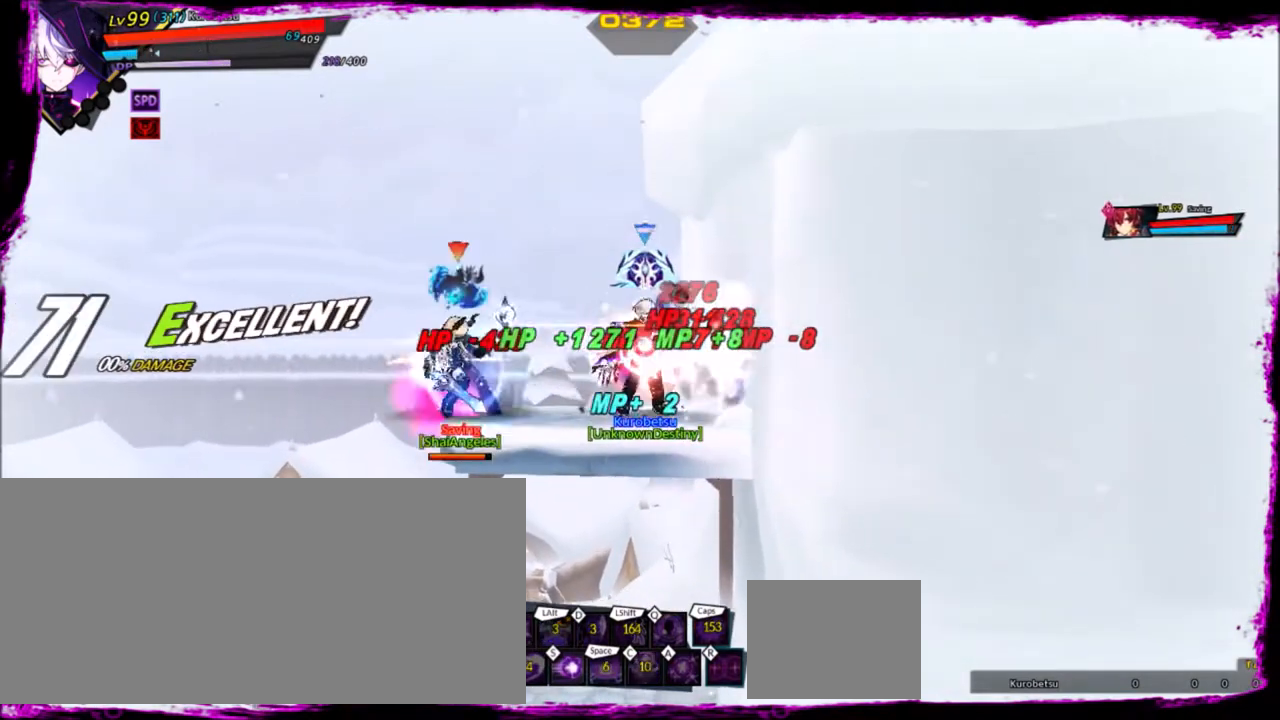
{"keys": ["left"], "events": [[334, "up", "down"], [367, "left", "down"], [500, "up", "up"]]}
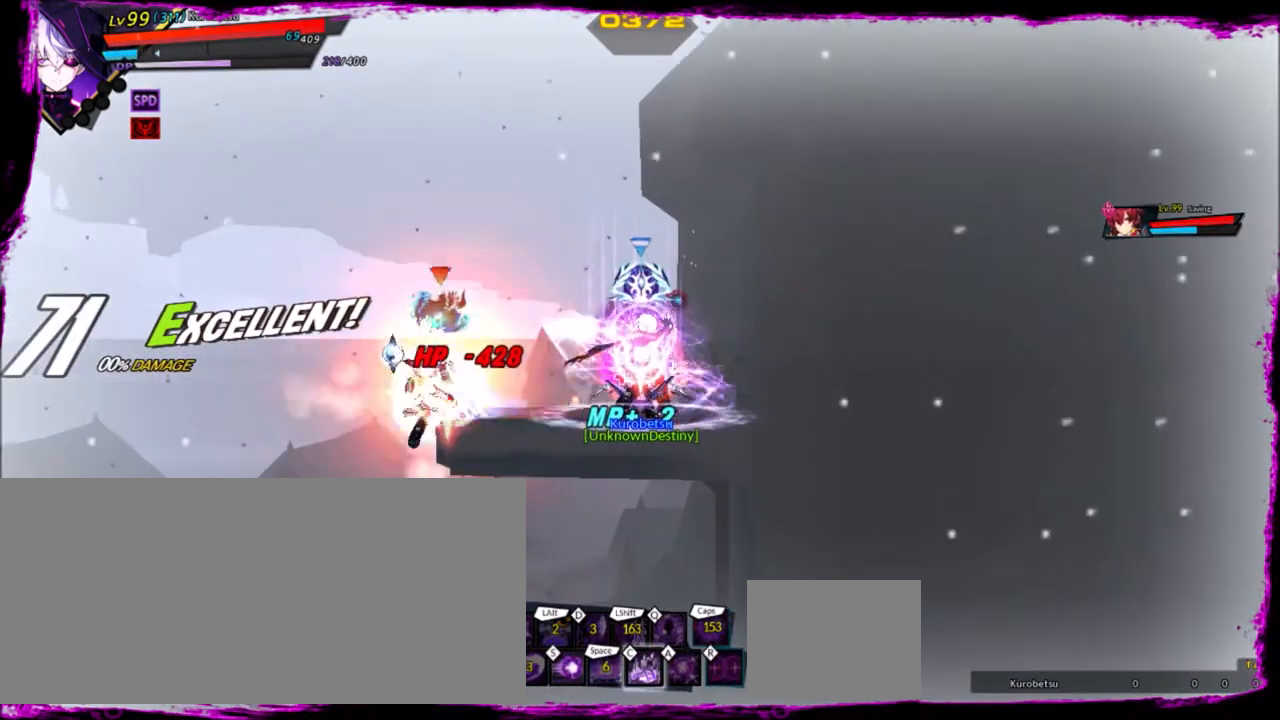
{"keys": [], "events": [[34, "left", "up"], [101, "left", "down"], [234, "left", "up"]]}
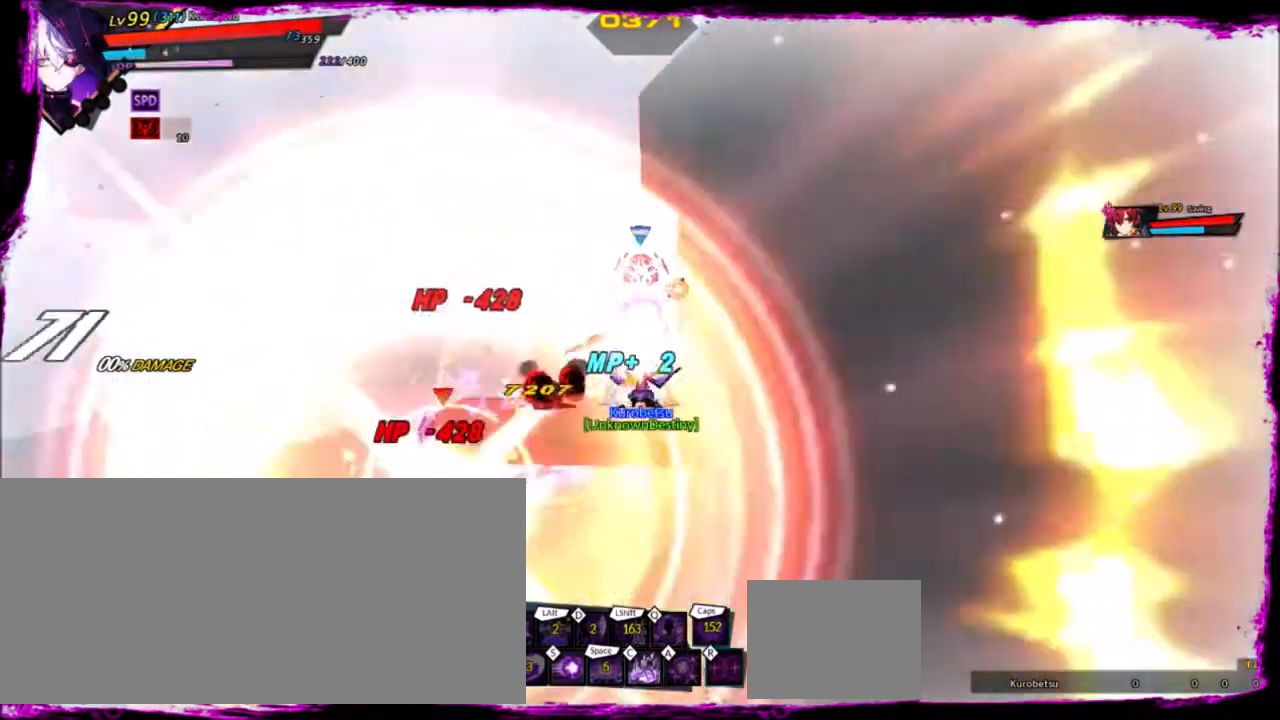
{"keys": ["left", "s"], "events": [[67, "left", "down"], [334, "s", "down"], [434, "s", "up"], [500, "s", "down"]]}
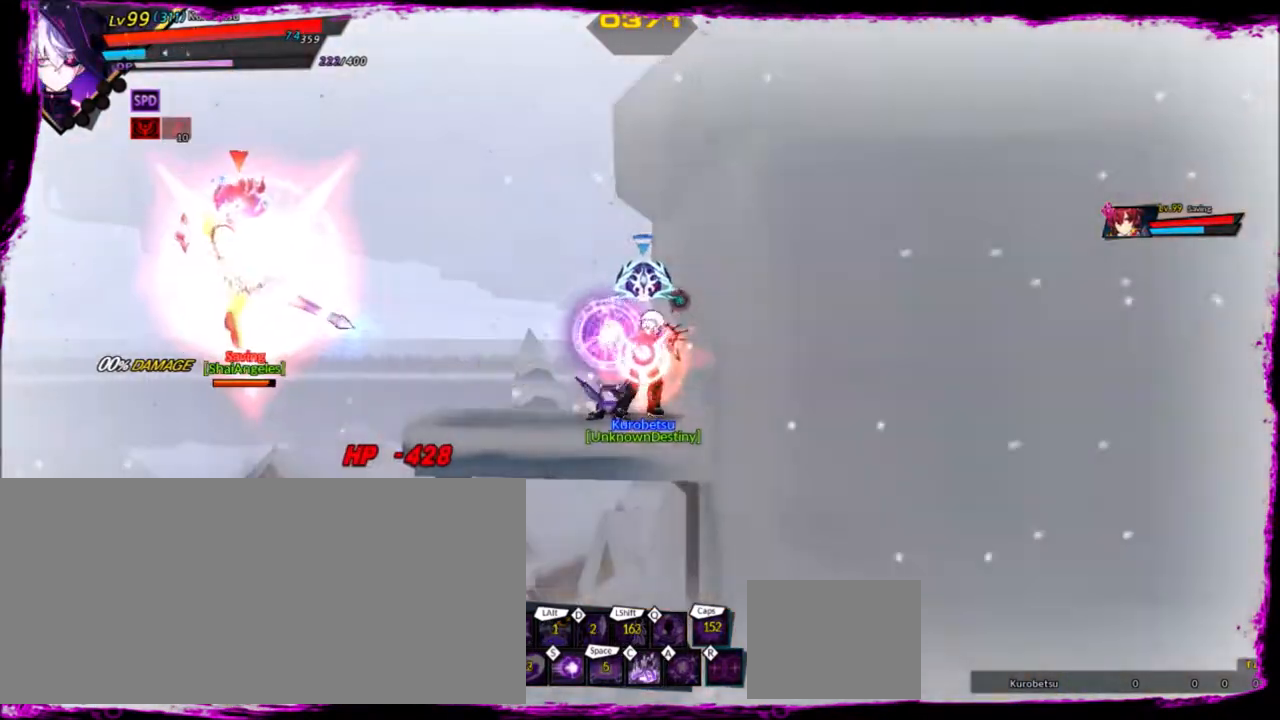
{"keys": ["left"], "events": [[134, "s", "up"], [201, "s", "down"], [334, "s", "up"], [367, "s", "down"], [501, "s", "up"]]}
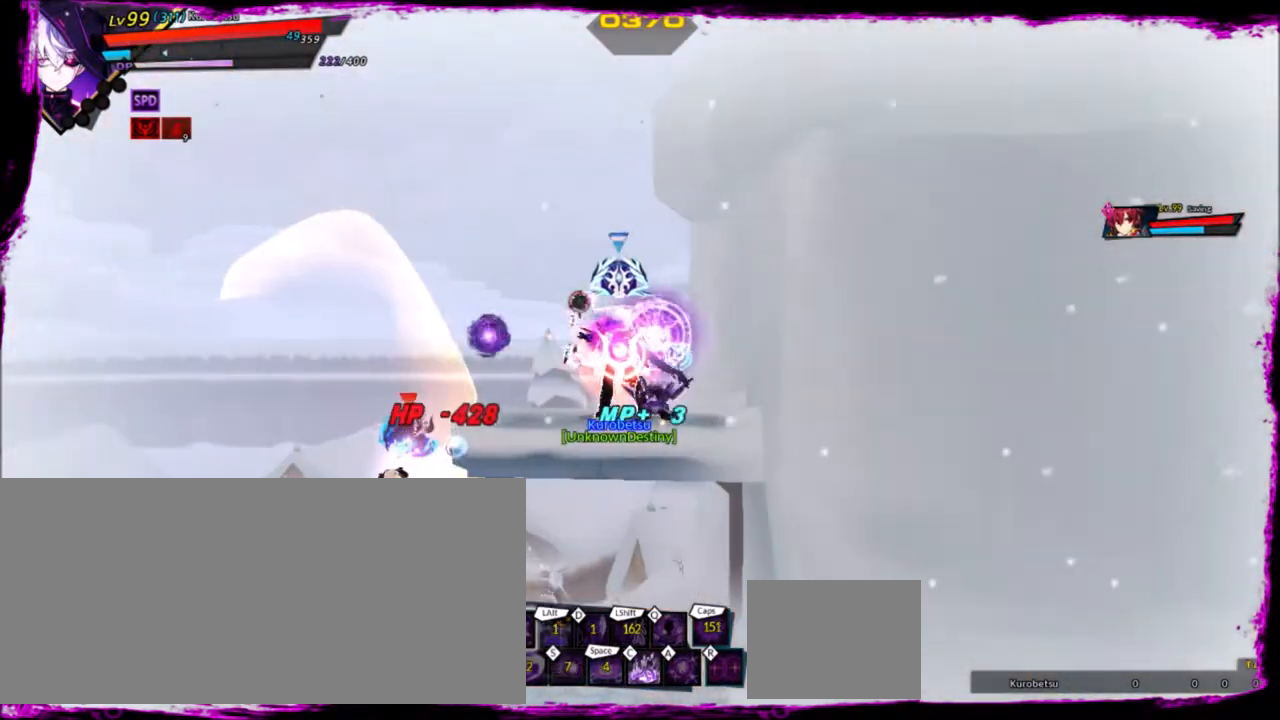
{"keys": [], "events": [[67, "left", "up"], [334, "left", "down"], [367, "left", "up"], [467, "left", "down"], [500, "left", "up"]]}
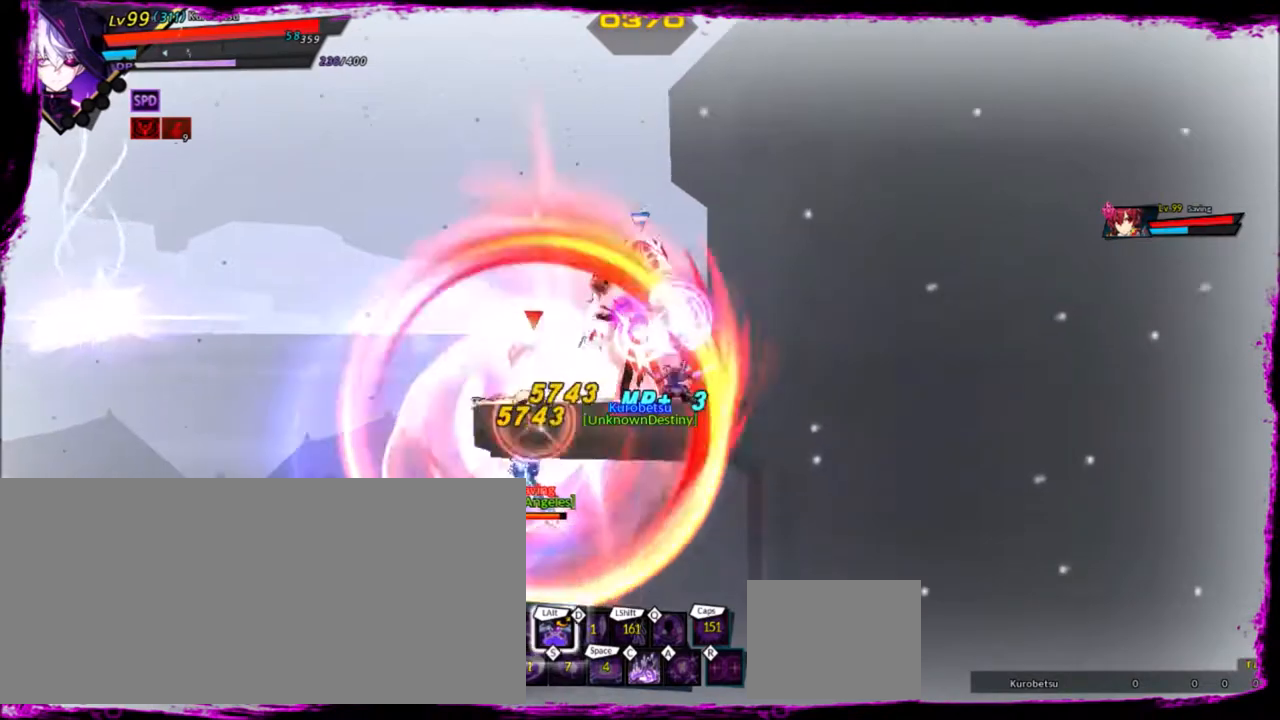
{"keys": ["ctrl", "left"], "events": [[201, "left", "down"], [234, "ctrl", "down"], [301, "ctrl", "up"], [501, "ctrl", "down"]]}
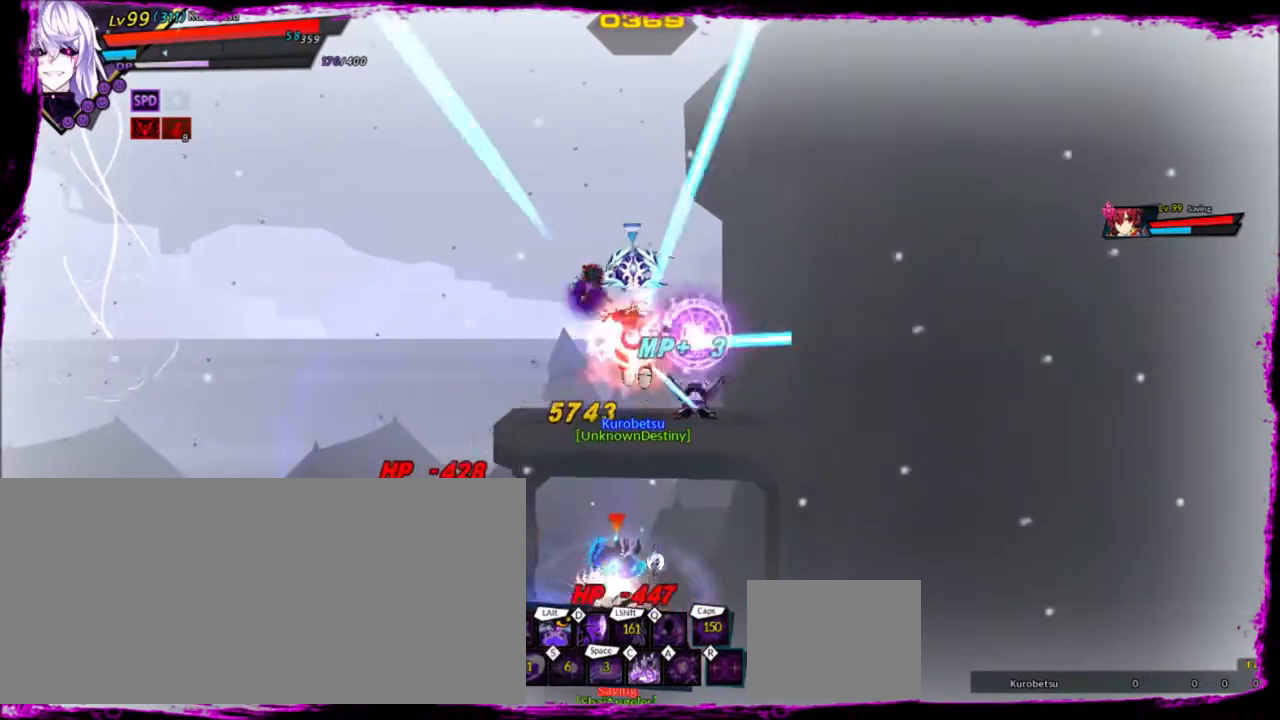
{"keys": [], "events": [[67, "ctrl", "up"], [167, "ctrl", "down"], [200, "ctrl", "up"], [367, "left", "up"]]}
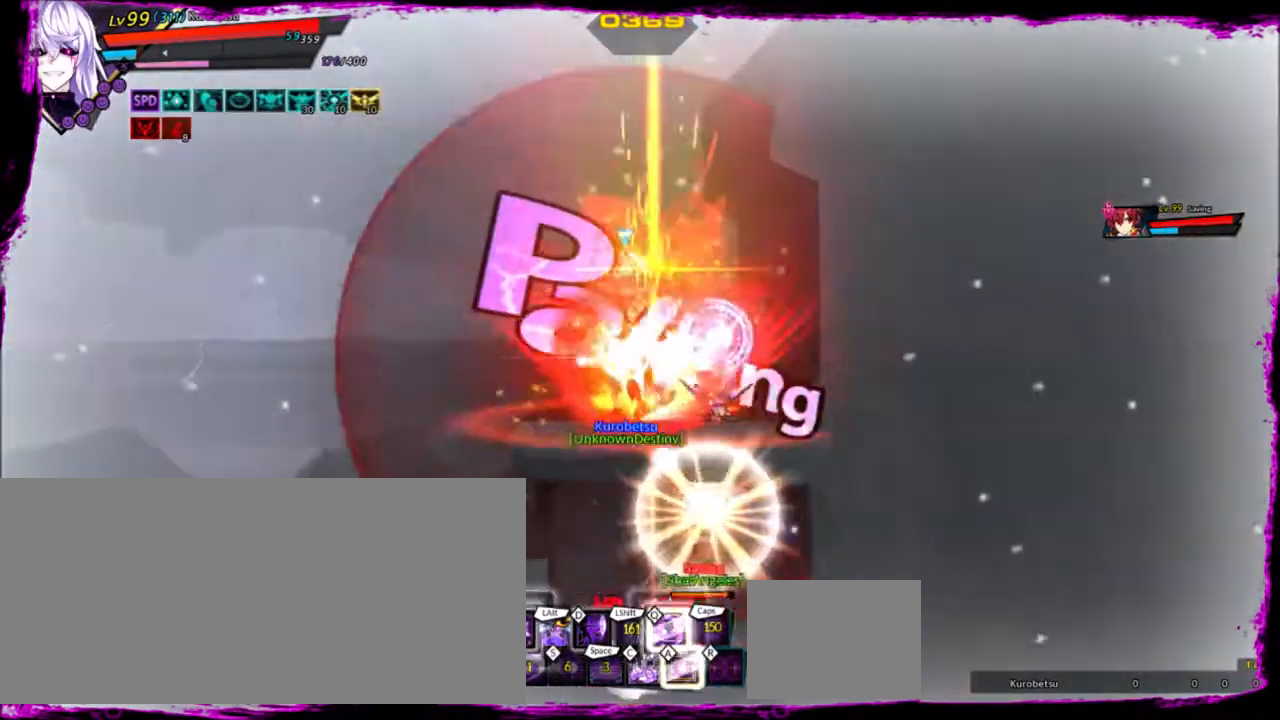
{"keys": ["down", "left", "right"], "events": [[167, "up", "down"], [234, "left", "down"], [267, "up", "up"], [334, "left", "up"], [367, "left", "down"], [401, "down", "down"], [501, "right", "down"]]}